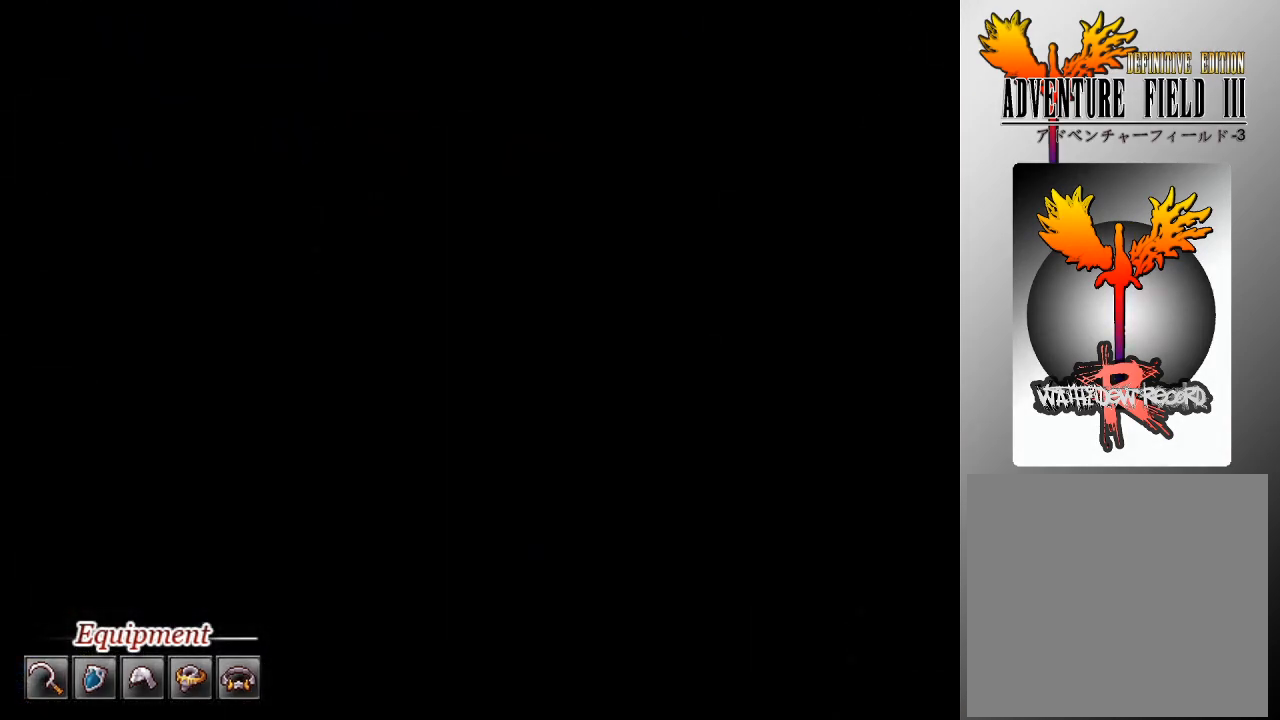
Gameplay with a controller (Xbox layout); each line is a JSON object with the inputs held at the frame after it. "events" lists button and stick changes between this image and that frame as [ms after this image, input, new state], when the widget could be followed in between. Not read: right_stick.
{"buttons": [], "left_stick": "center", "events": []}
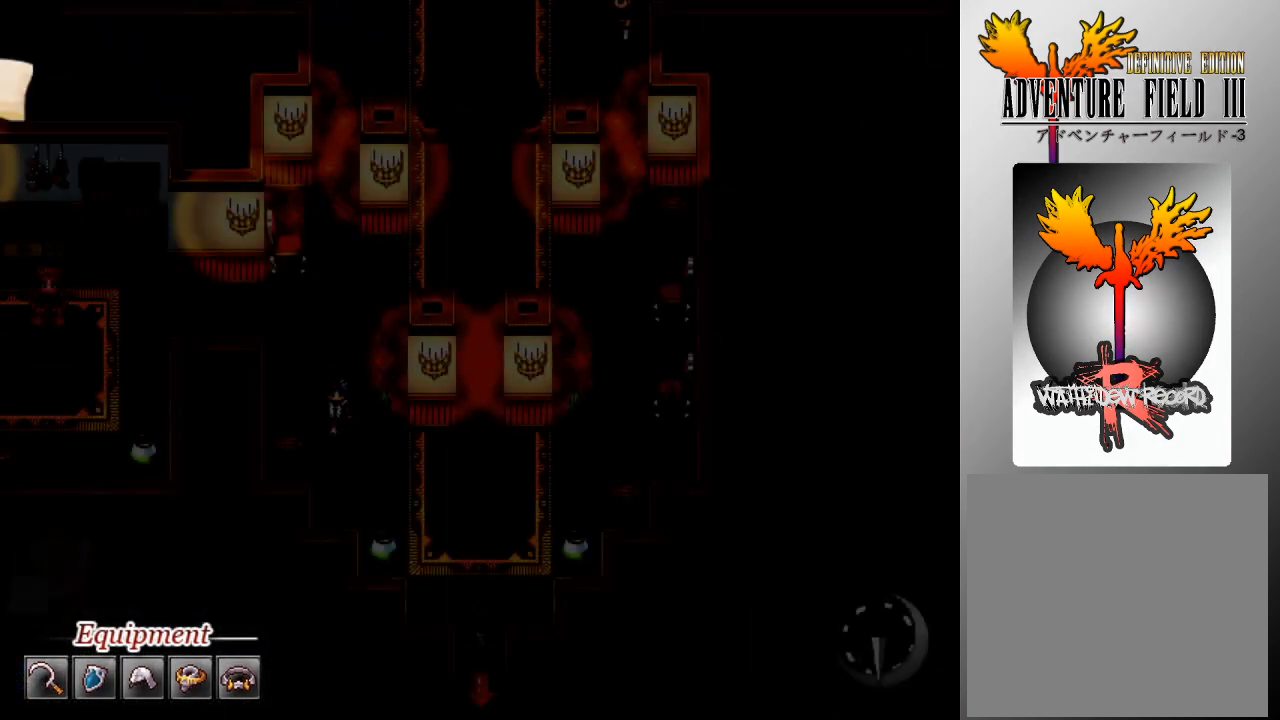
{"buttons": [], "left_stick": "center", "events": []}
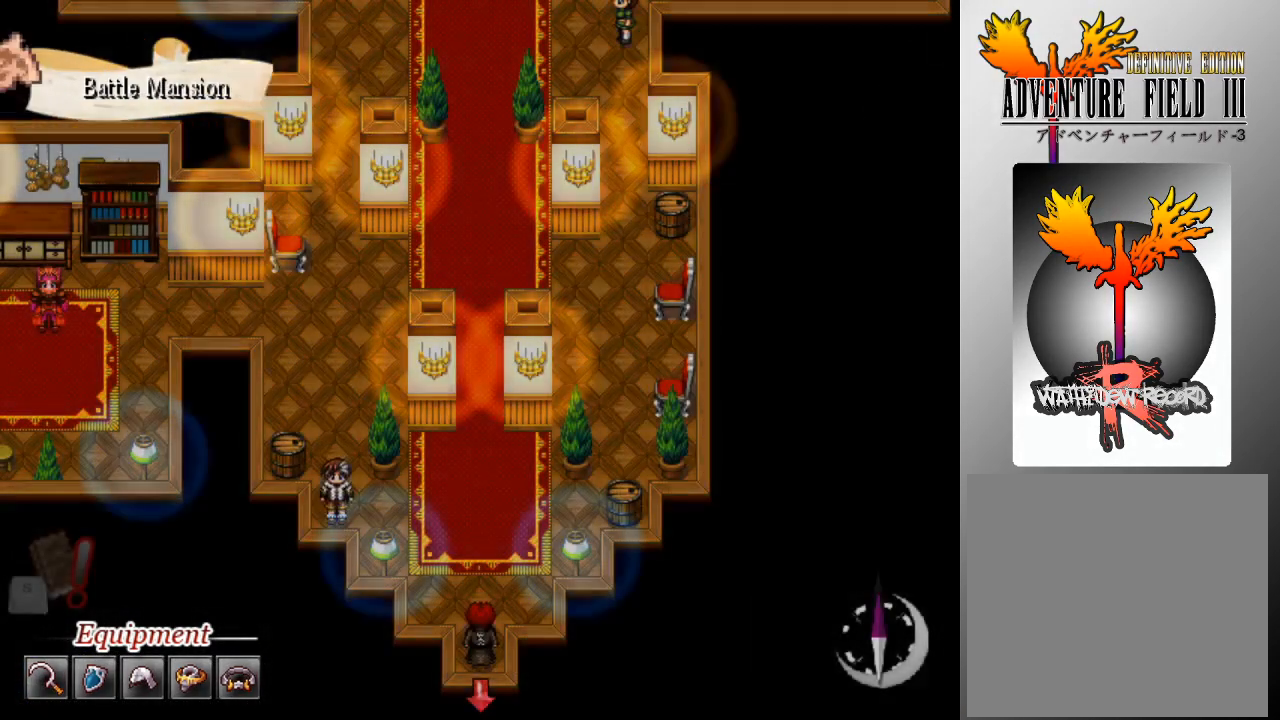
{"buttons": ["DPAD_UP"], "left_stick": "center", "events": [[400, "DPAD_UP", "down"]]}
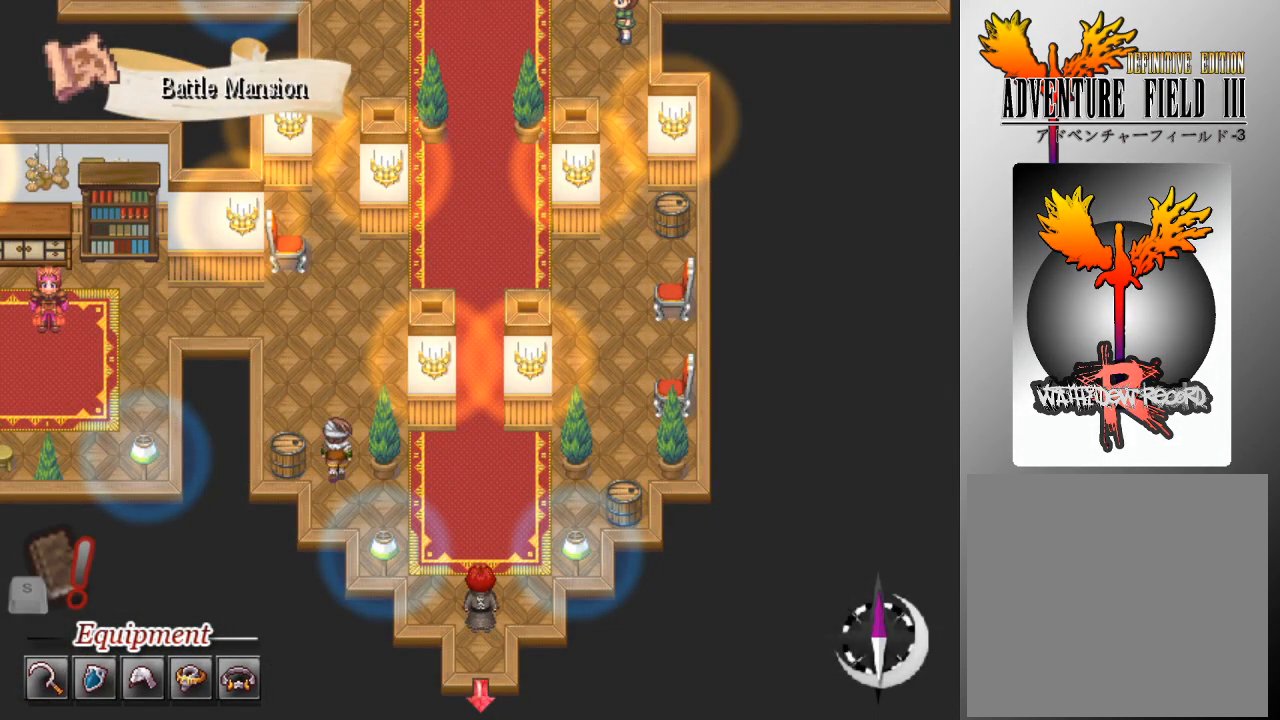
{"buttons": ["L1", "DPAD_UP"], "left_stick": "center", "events": [[133, "L1", "down"]]}
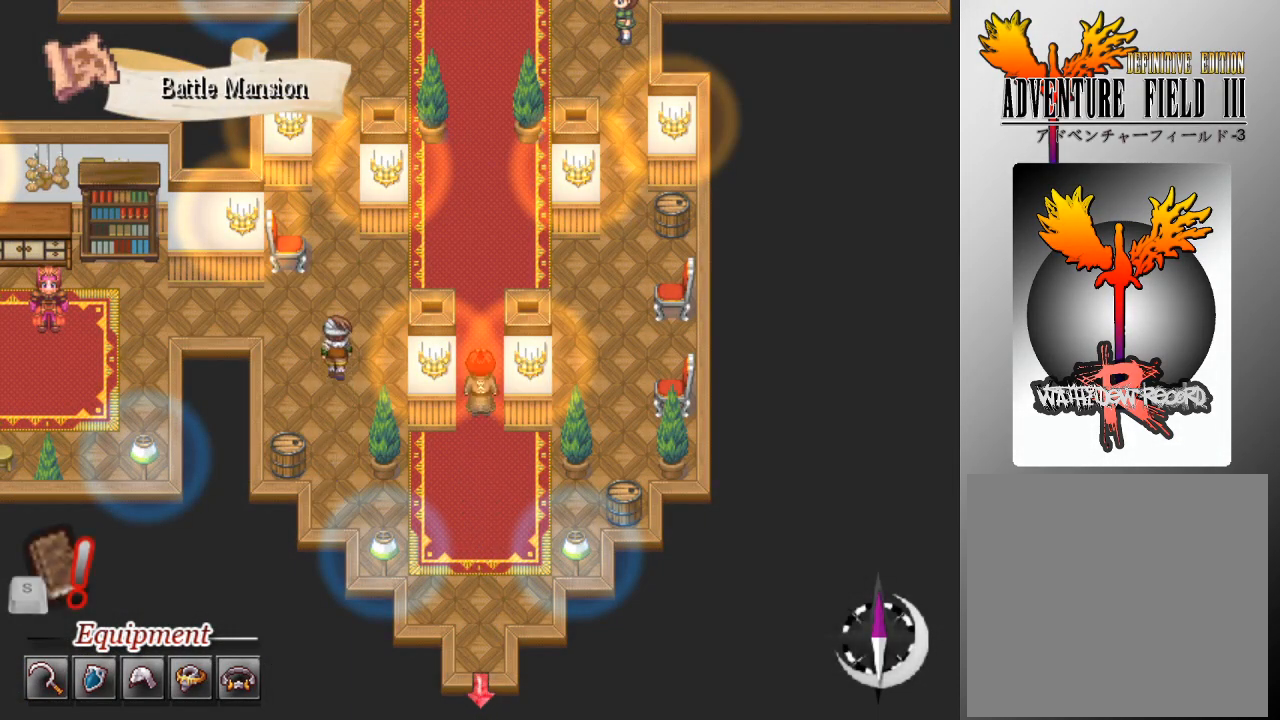
{"buttons": ["L1", "DPAD_UP"], "left_stick": "center", "events": []}
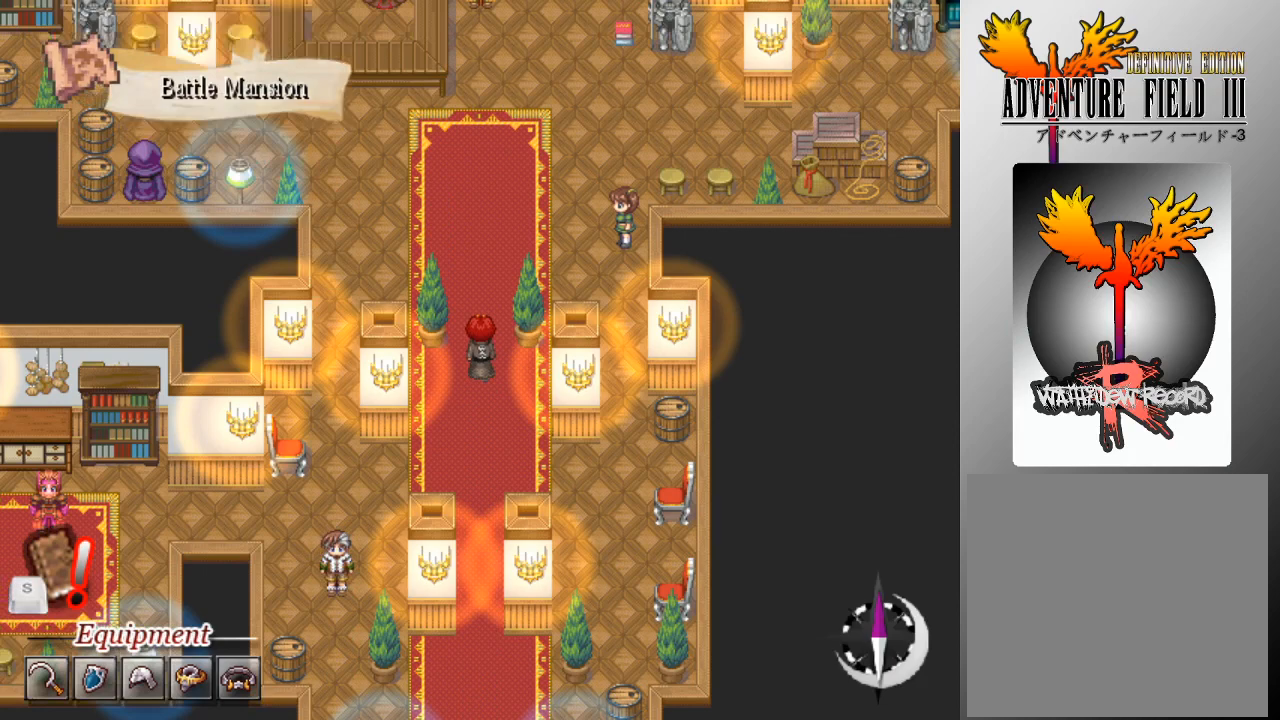
{"buttons": ["L1"], "left_stick": "center", "events": [[500, "DPAD_UP", "up"]]}
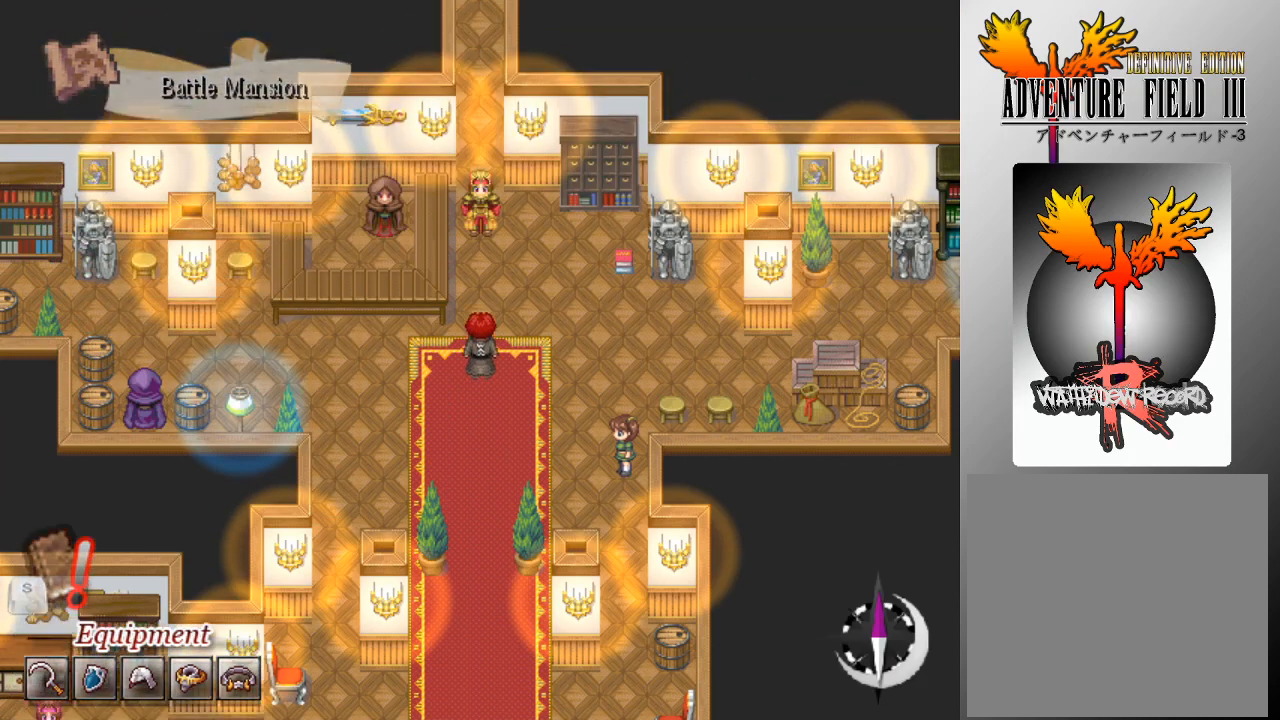
{"buttons": ["L1", "DPAD_LEFT"], "left_stick": "center", "events": [[67, "DPAD_LEFT", "down"]]}
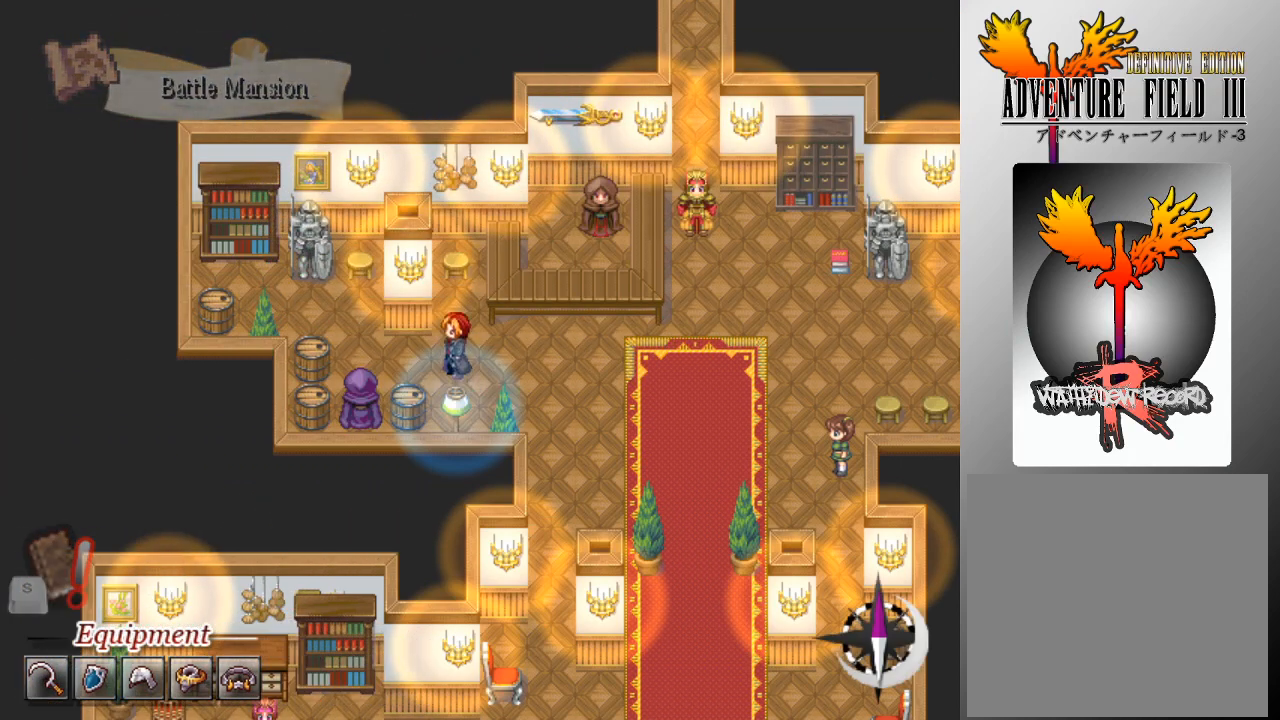
{"buttons": ["B"], "left_stick": "center", "events": [[200, "DPAD_DOWN", "down"], [200, "DPAD_LEFT", "up"], [200, "L1", "up"], [367, "DPAD_DOWN", "up"], [500, "B", "down"]]}
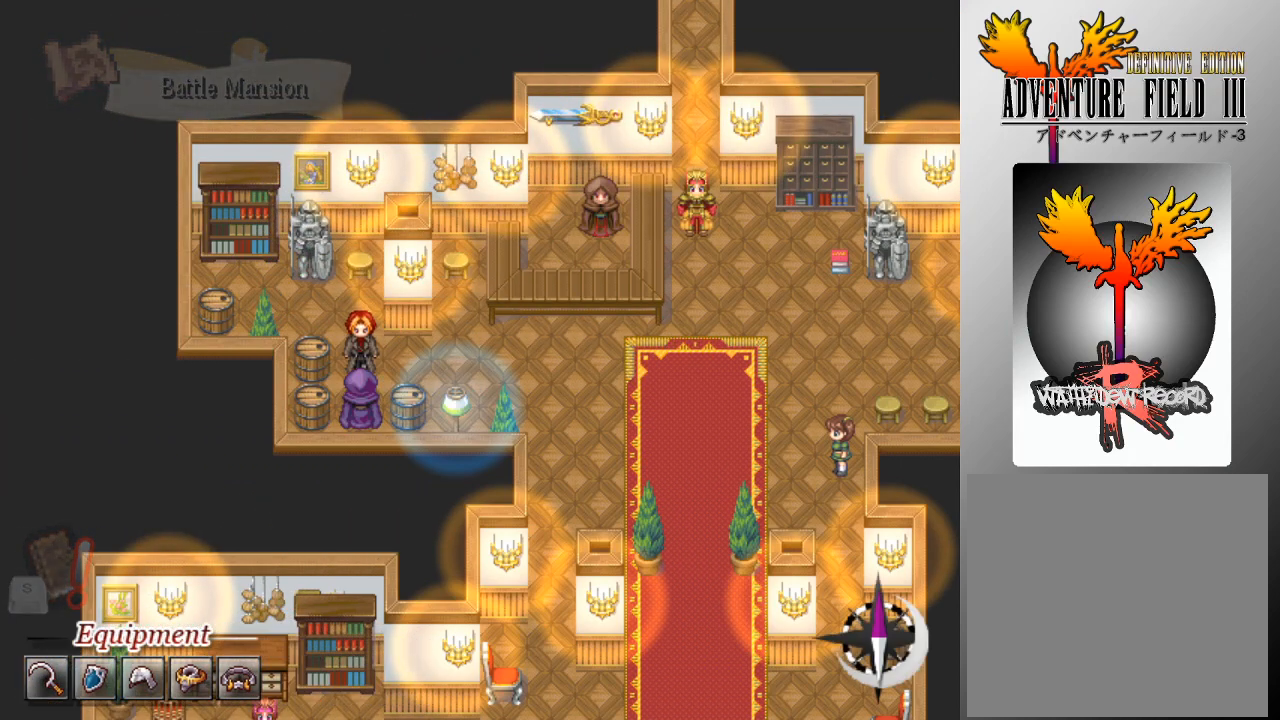
{"buttons": [], "left_stick": "center", "events": [[33, "B", "up"]]}
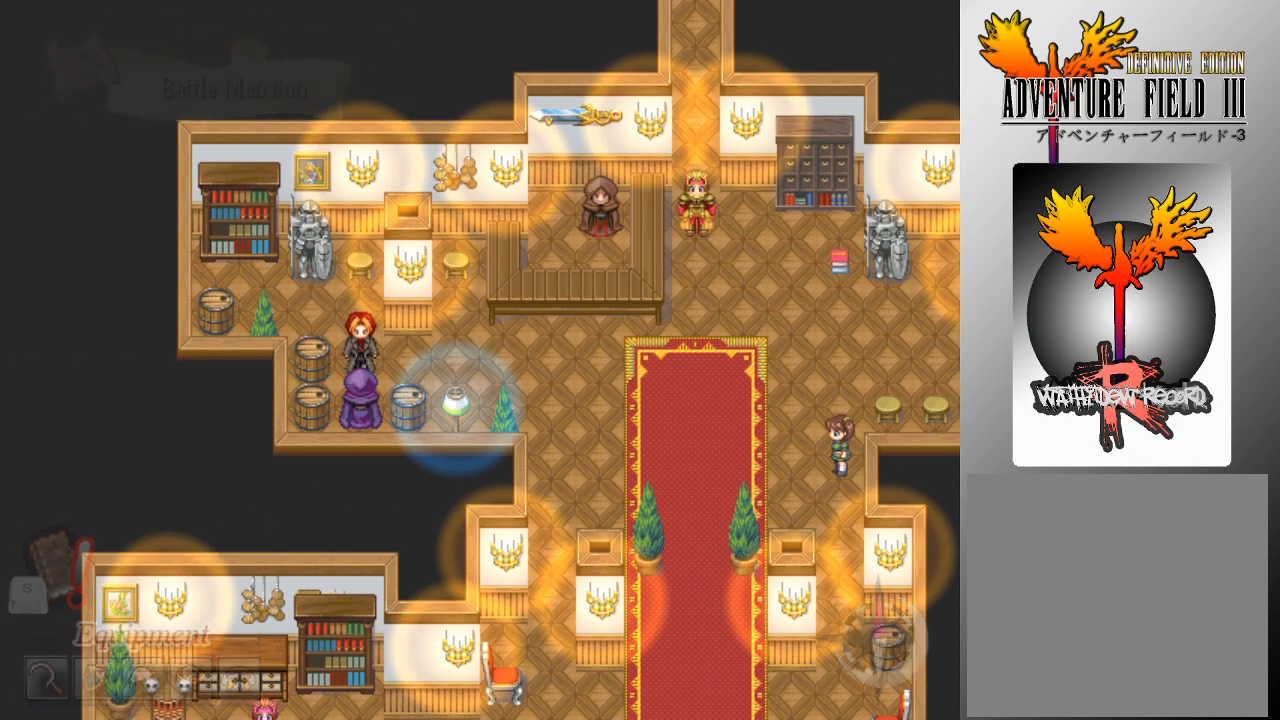
{"buttons": [], "left_stick": "center", "events": []}
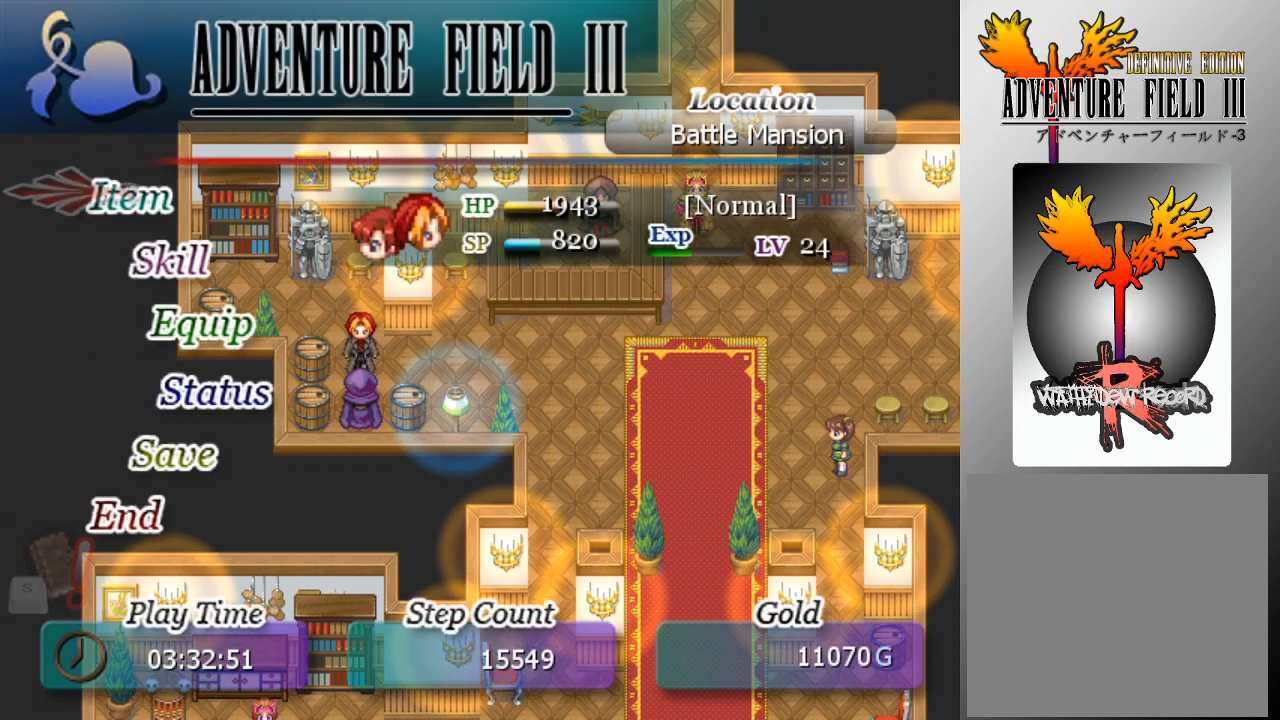
{"buttons": [], "left_stick": "center", "events": []}
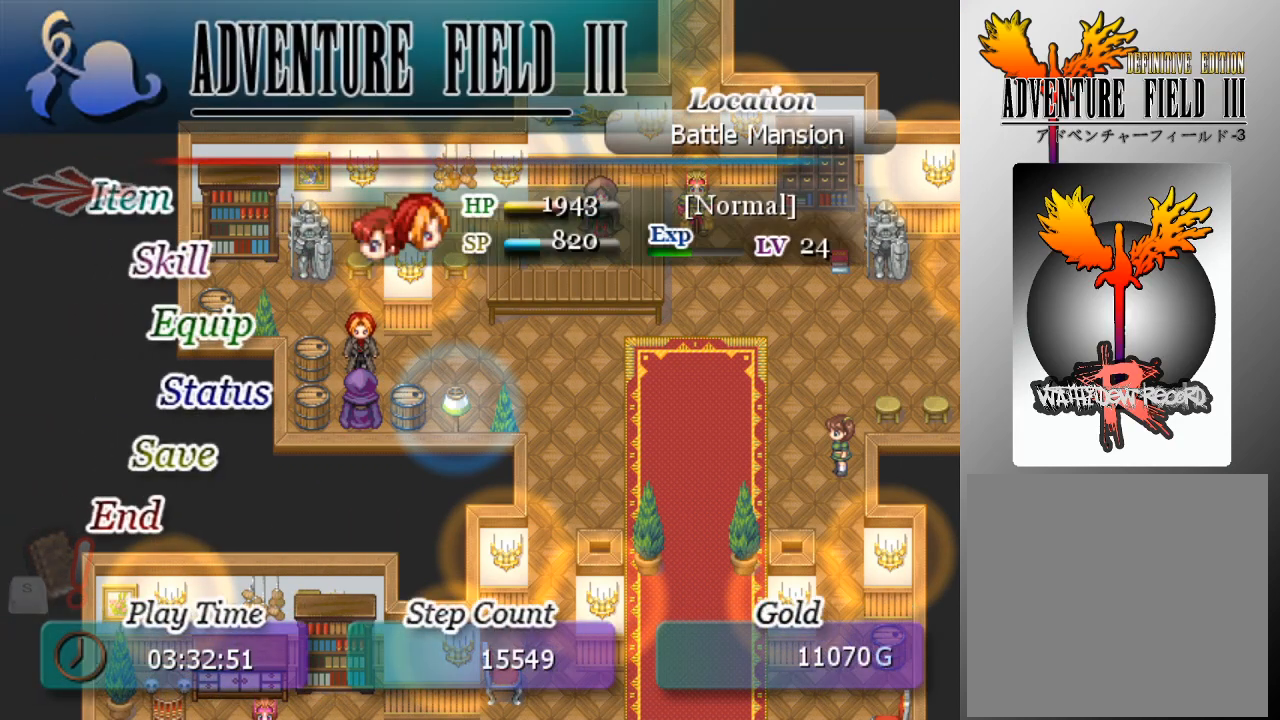
{"buttons": [], "left_stick": "center", "events": []}
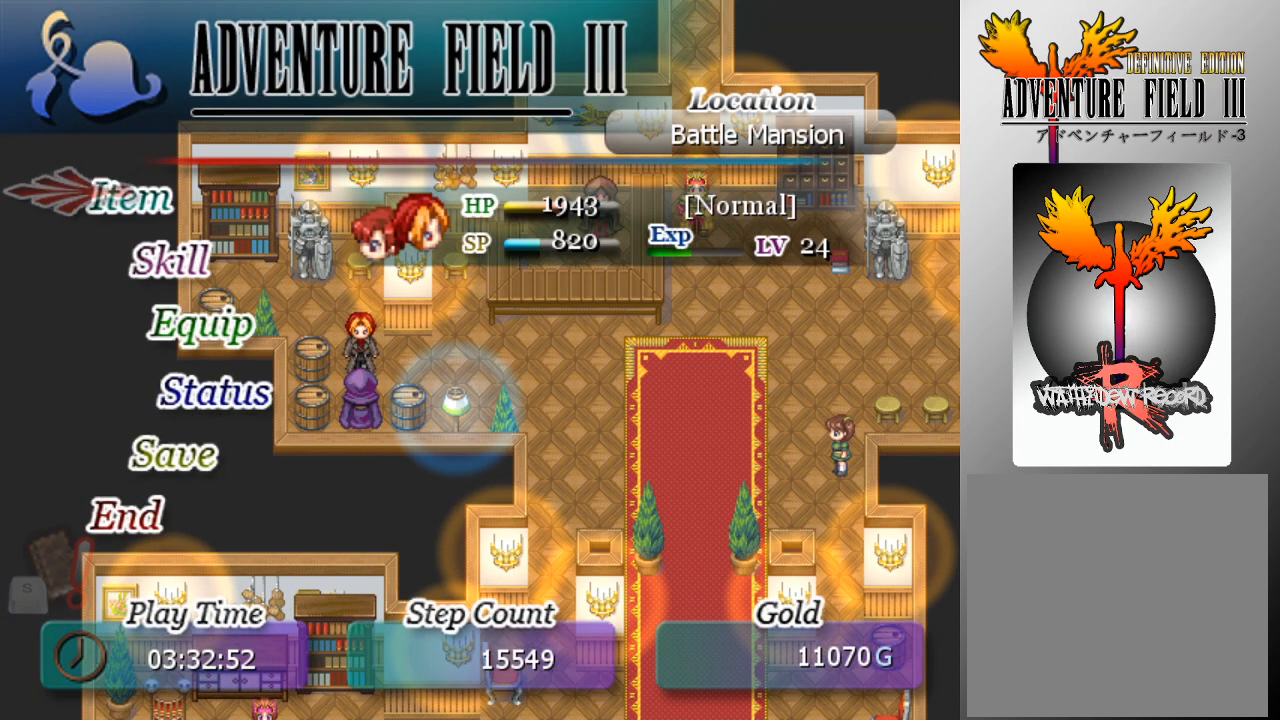
{"buttons": [], "left_stick": "center", "events": [[233, "B", "down"], [367, "B", "up"]]}
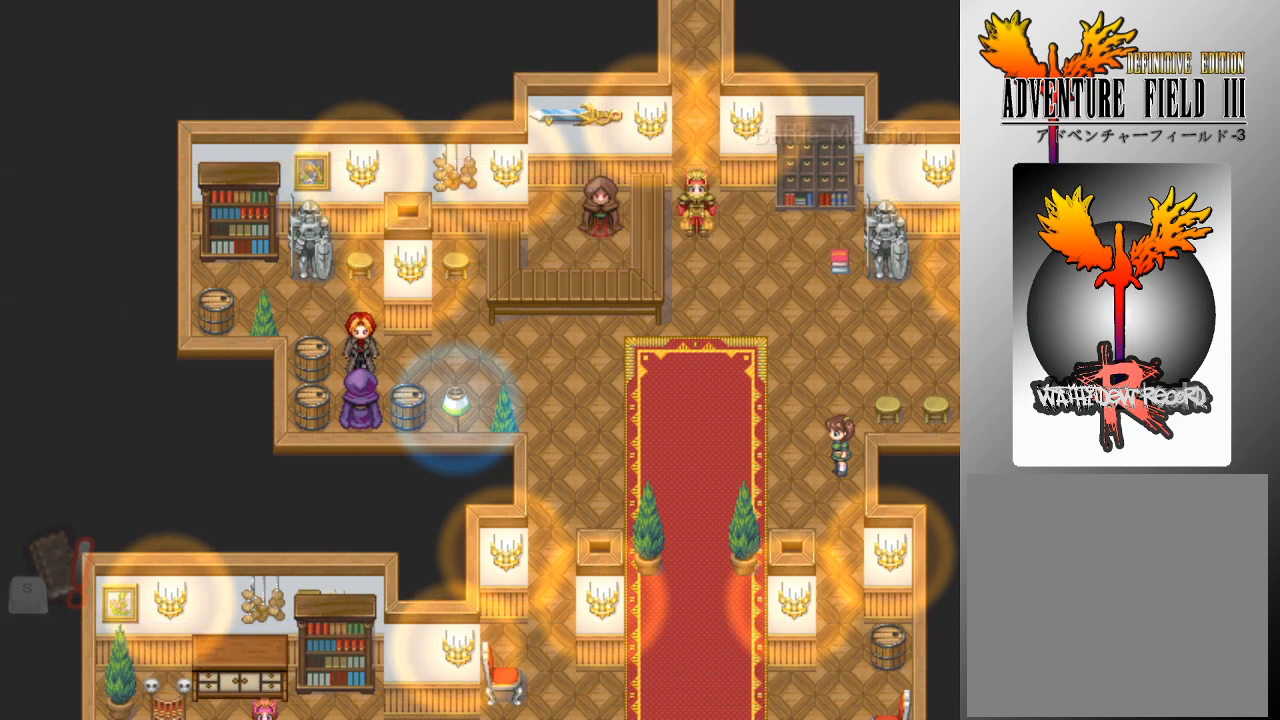
{"buttons": [], "left_stick": "center", "events": []}
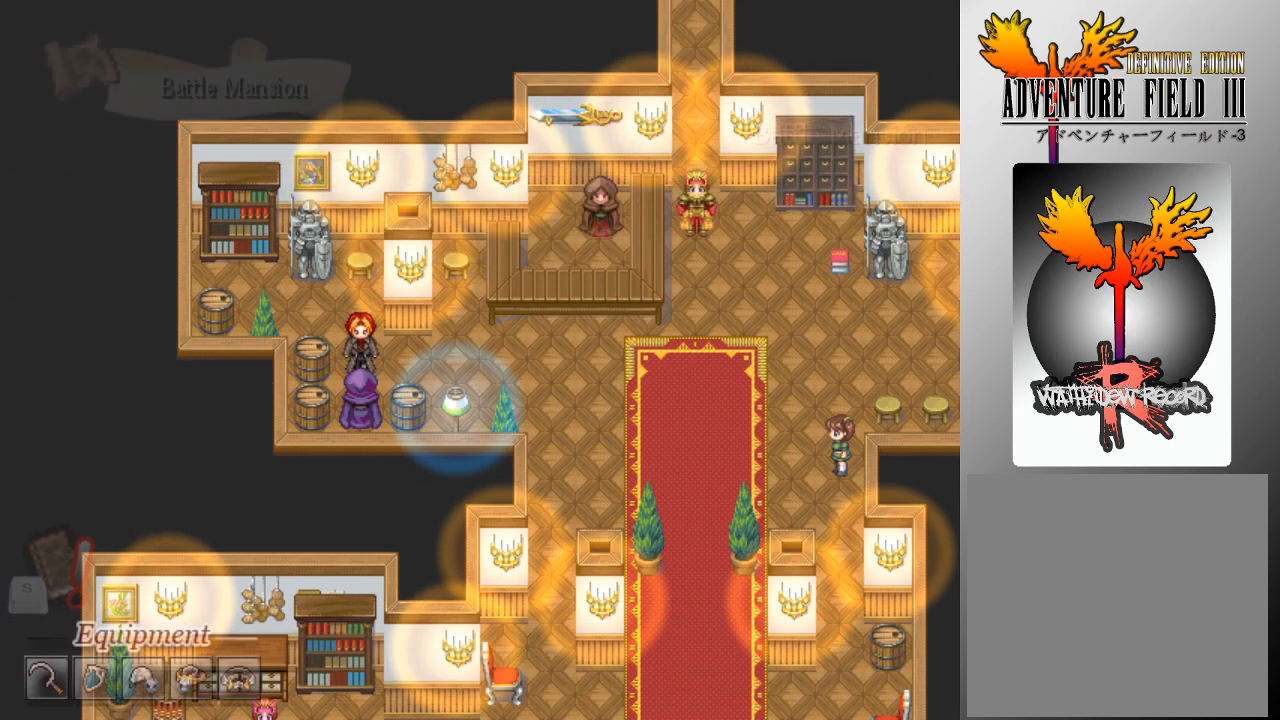
{"buttons": [], "left_stick": "center", "events": [[233, "A", "down"], [367, "A", "up"]]}
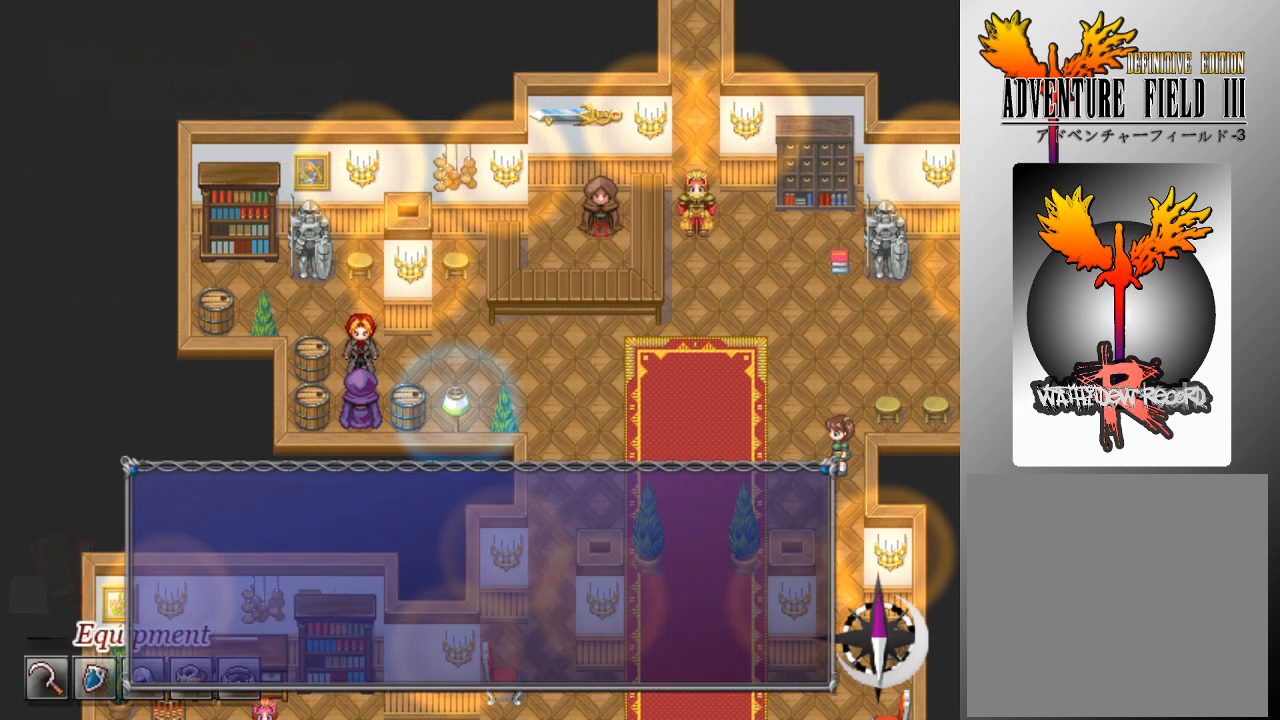
{"buttons": ["A"], "left_stick": "center", "events": [[133, "A", "down"], [267, "A", "up"], [500, "A", "down"]]}
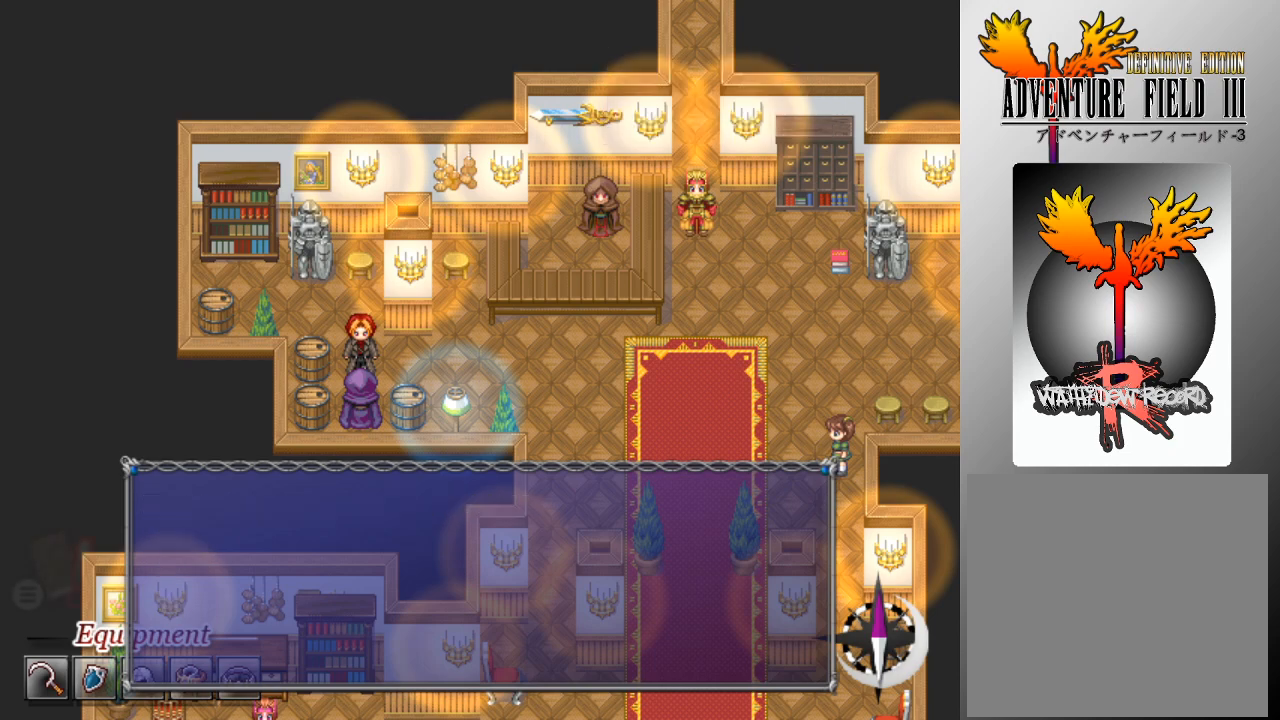
{"buttons": [], "left_stick": "center", "events": [[100, "A", "up"]]}
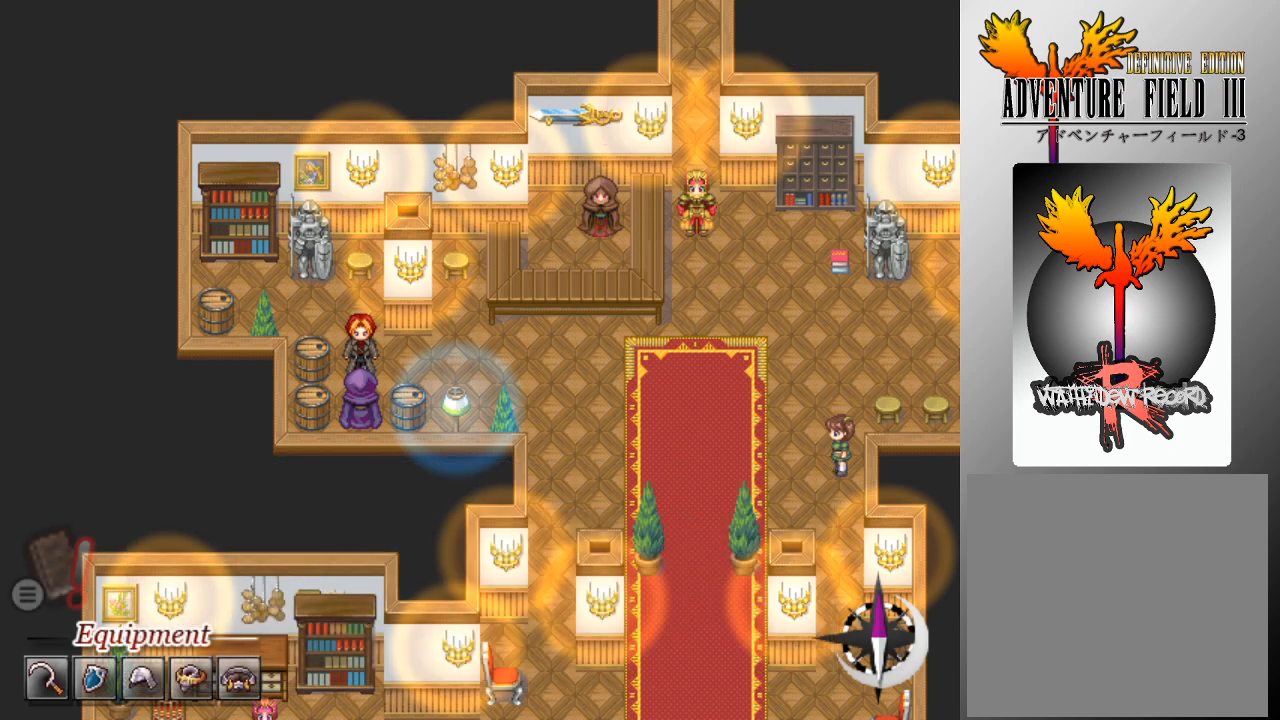
{"buttons": [], "left_stick": "center", "events": []}
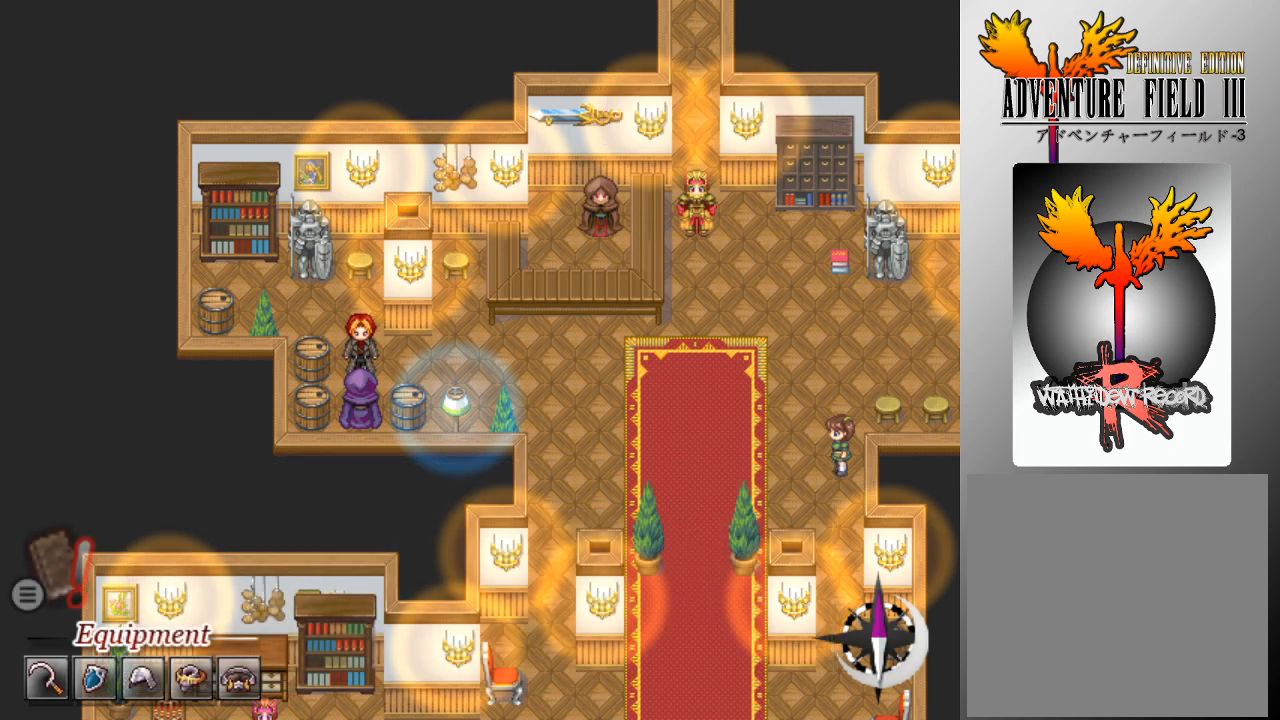
{"buttons": [], "left_stick": "center", "events": []}
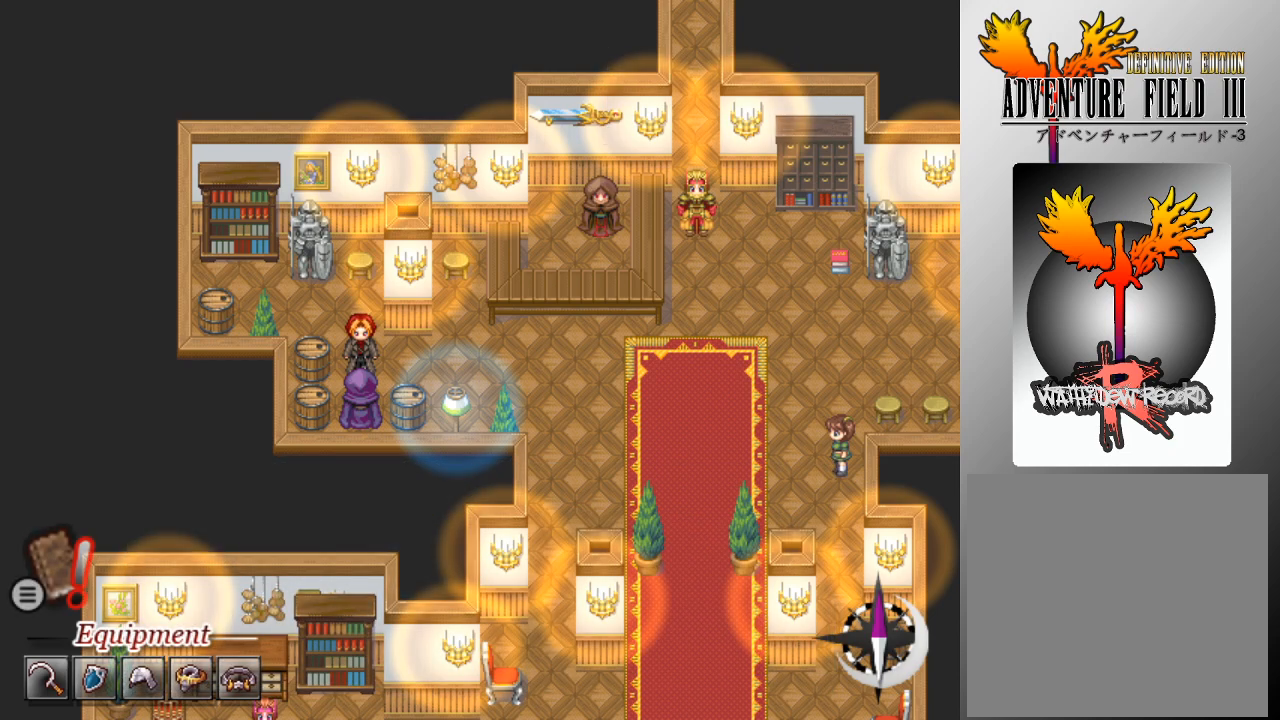
{"buttons": [], "left_stick": "center", "events": [[367, "A", "down"], [433, "A", "up"]]}
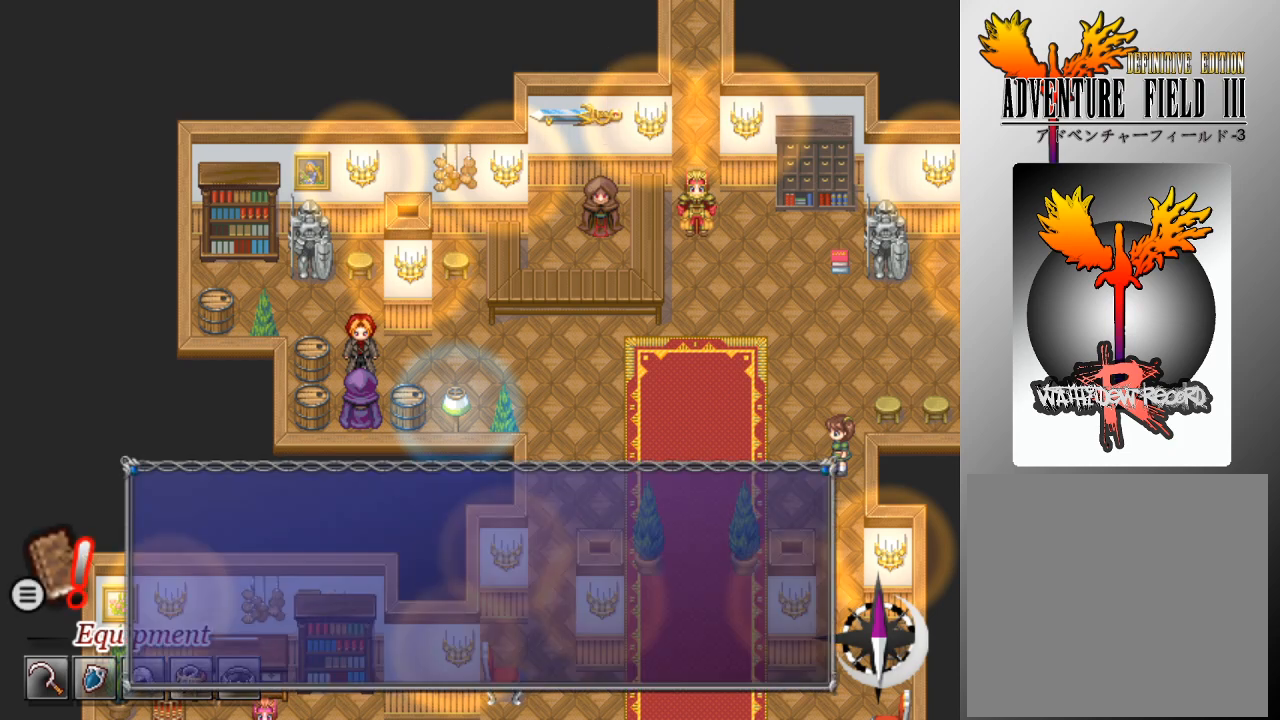
{"buttons": [], "left_stick": "center", "events": [[67, "A", "down"], [200, "A", "up"], [267, "A", "down"], [400, "A", "up"]]}
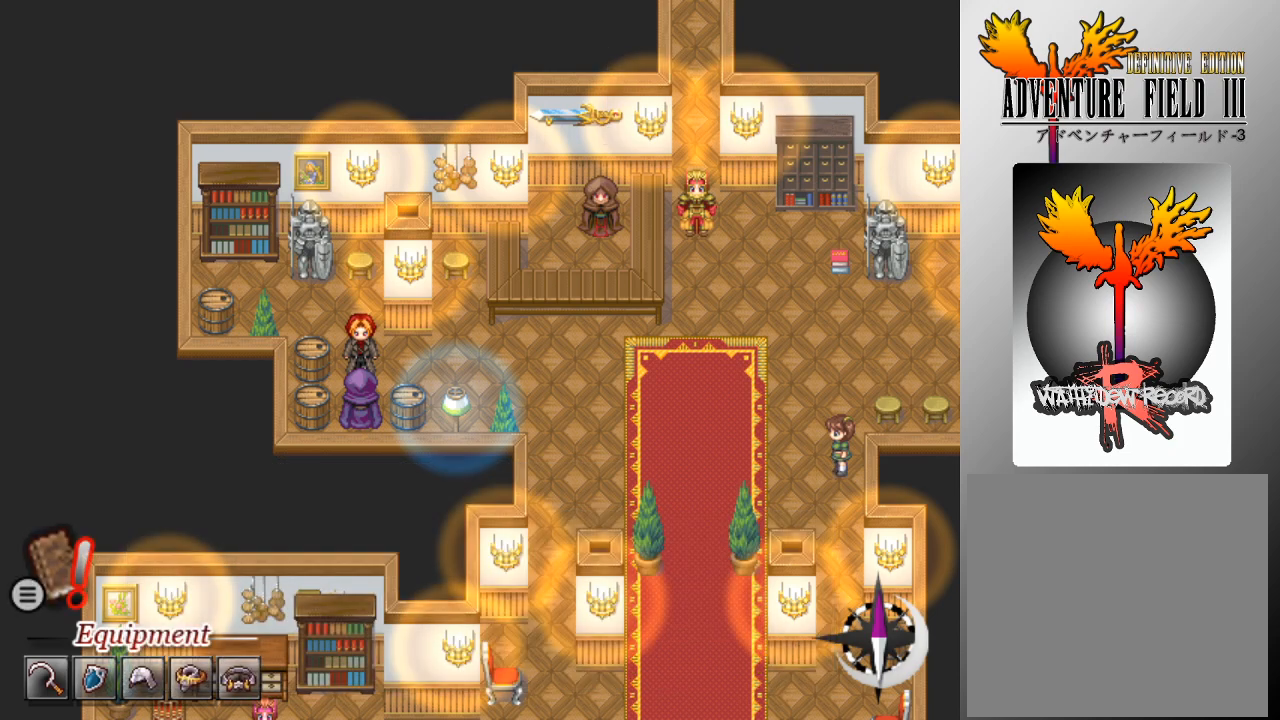
{"buttons": [], "left_stick": "center", "events": []}
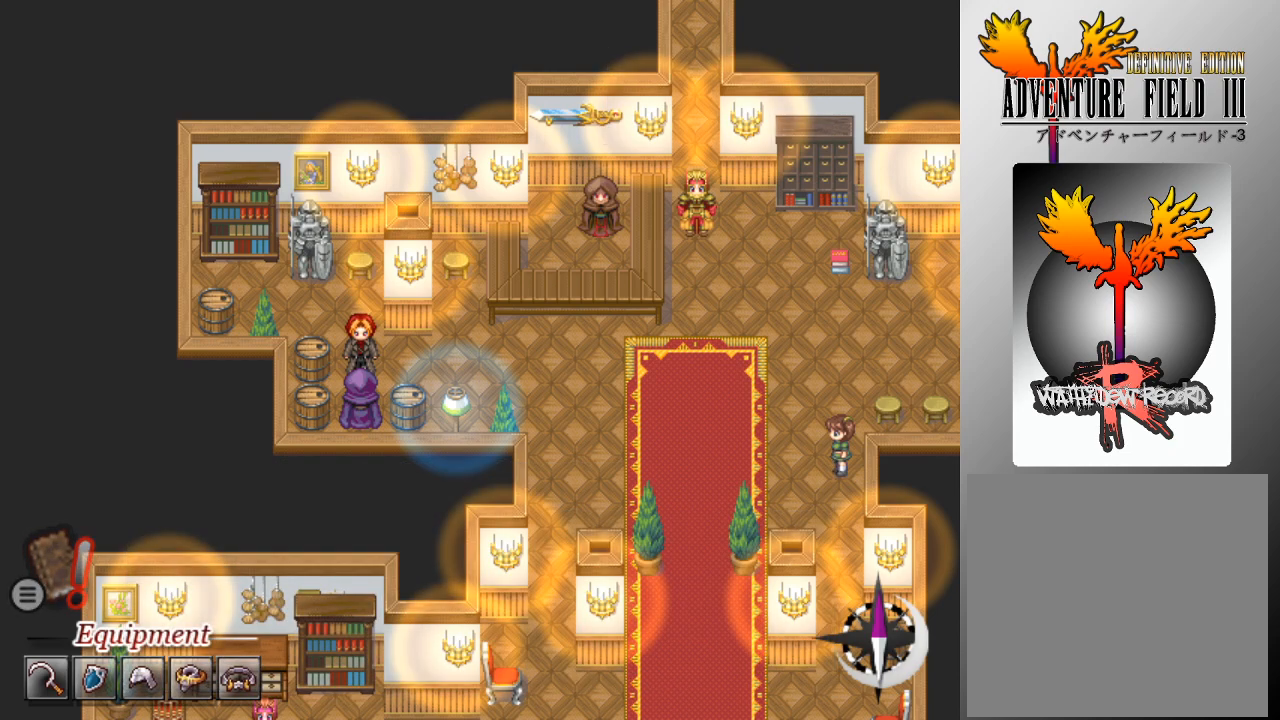
{"buttons": [], "left_stick": "center", "events": []}
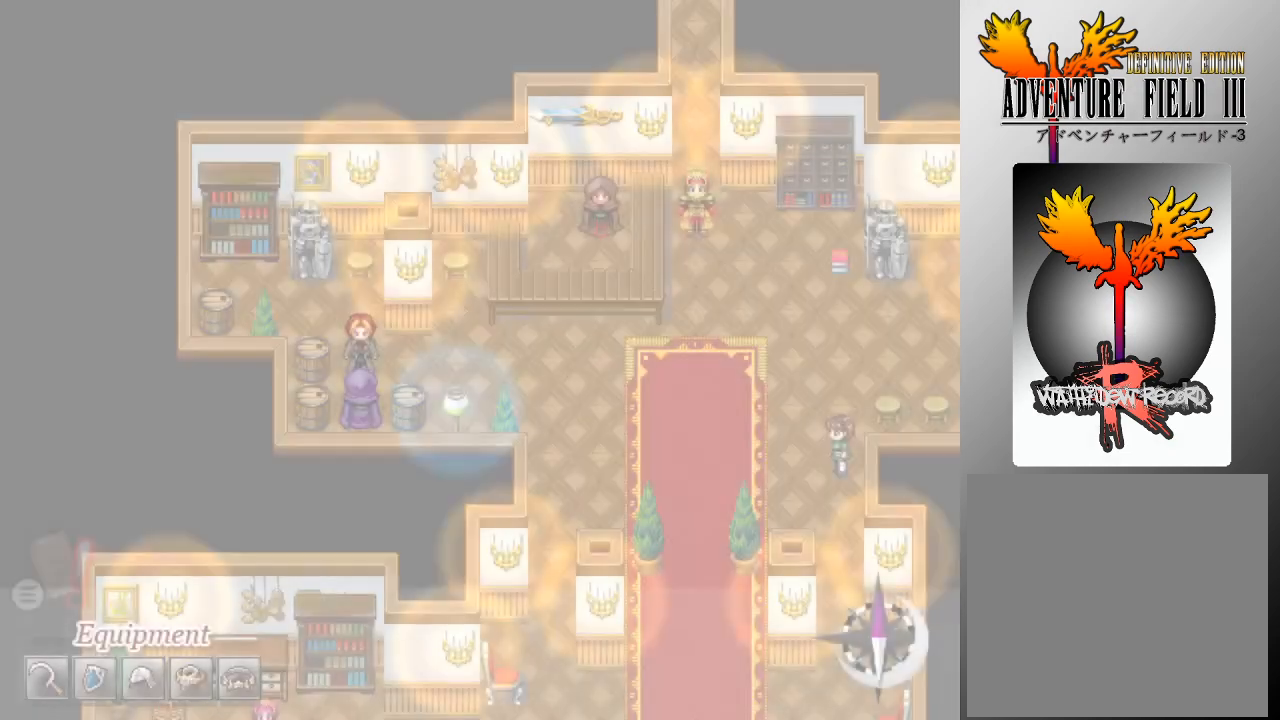
{"buttons": ["DPAD_RIGHT"], "left_stick": "center", "events": [[300, "DPAD_RIGHT", "down"]]}
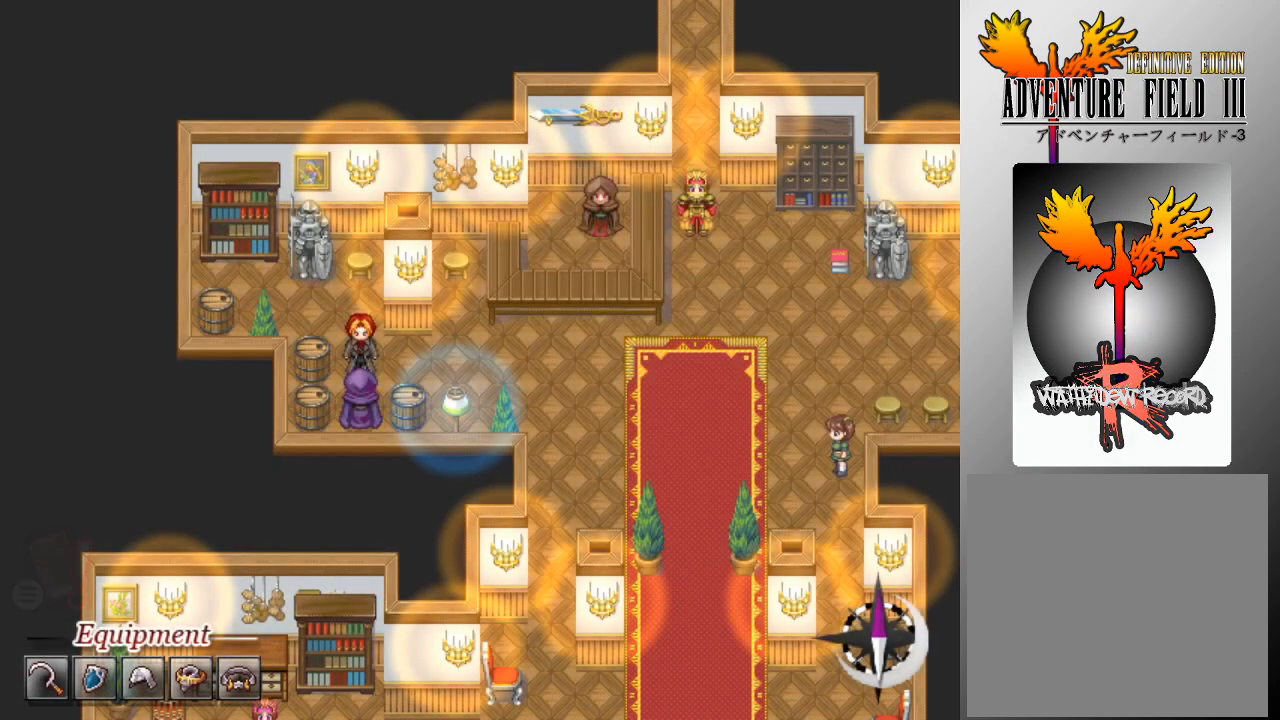
{"buttons": ["DPAD_RIGHT"], "left_stick": "center", "events": []}
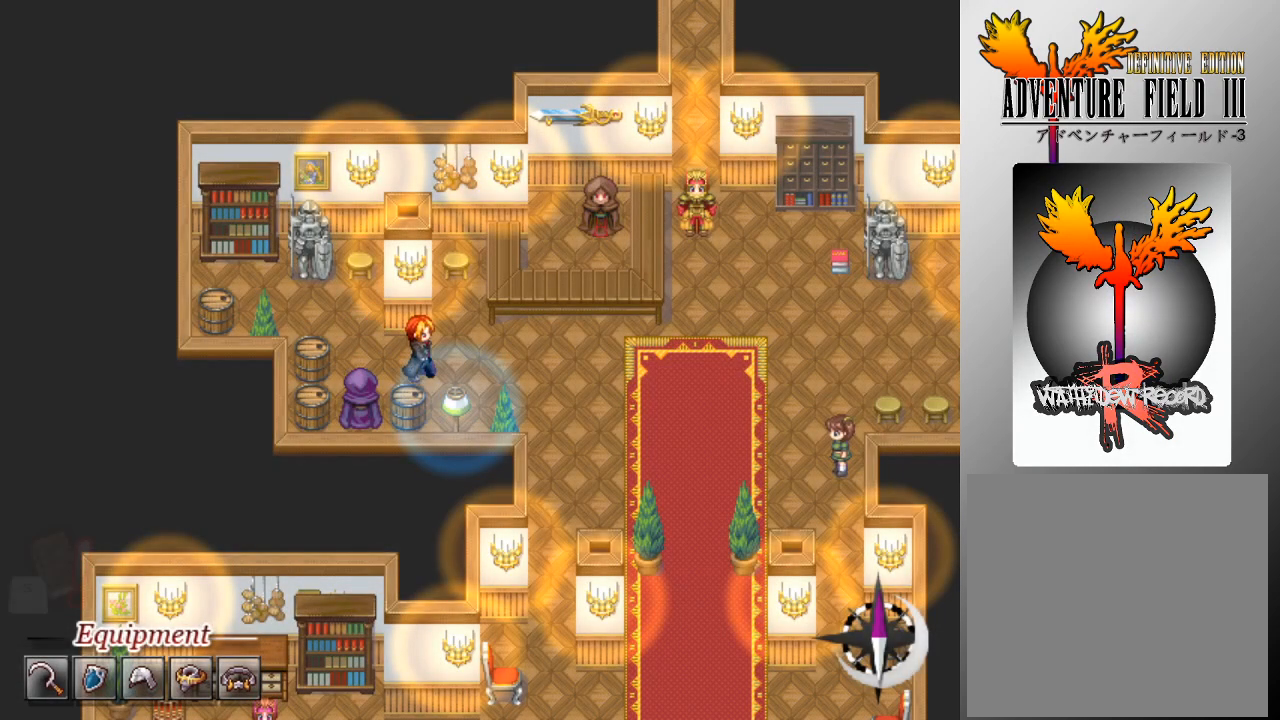
{"buttons": ["DPAD_RIGHT"], "left_stick": "center", "events": []}
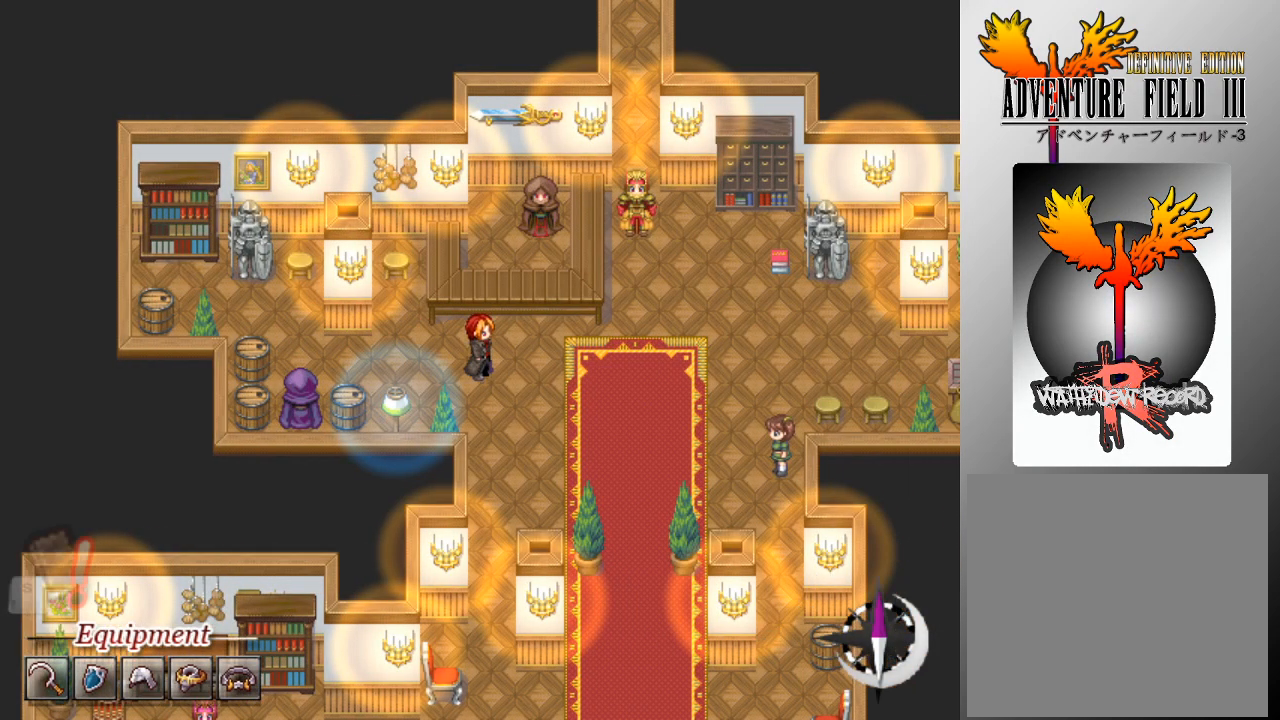
{"buttons": [], "left_stick": "center", "events": [[100, "DPAD_RIGHT", "up"], [300, "DPAD_DOWN", "down"], [467, "DPAD_DOWN", "up"]]}
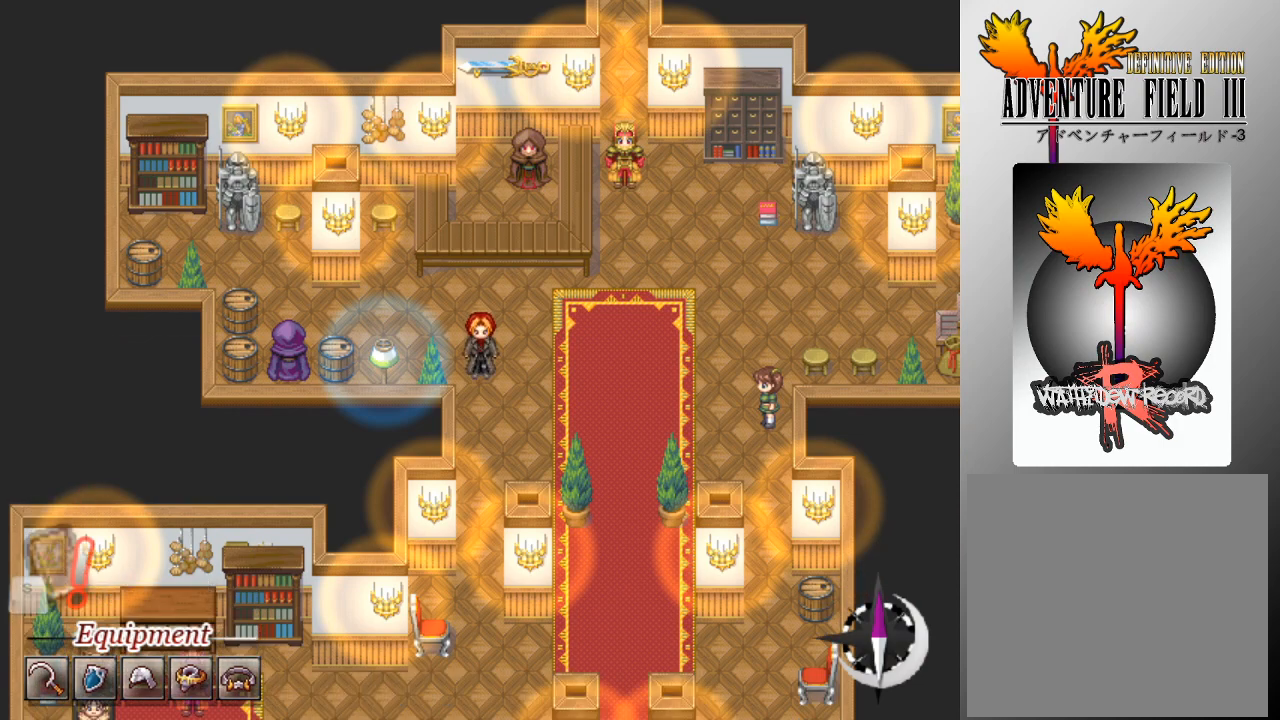
{"buttons": [], "left_stick": "center", "events": [[100, "DPAD_RIGHT", "down"], [233, "DPAD_RIGHT", "up"], [333, "DPAD_UP", "down"], [400, "DPAD_UP", "up"]]}